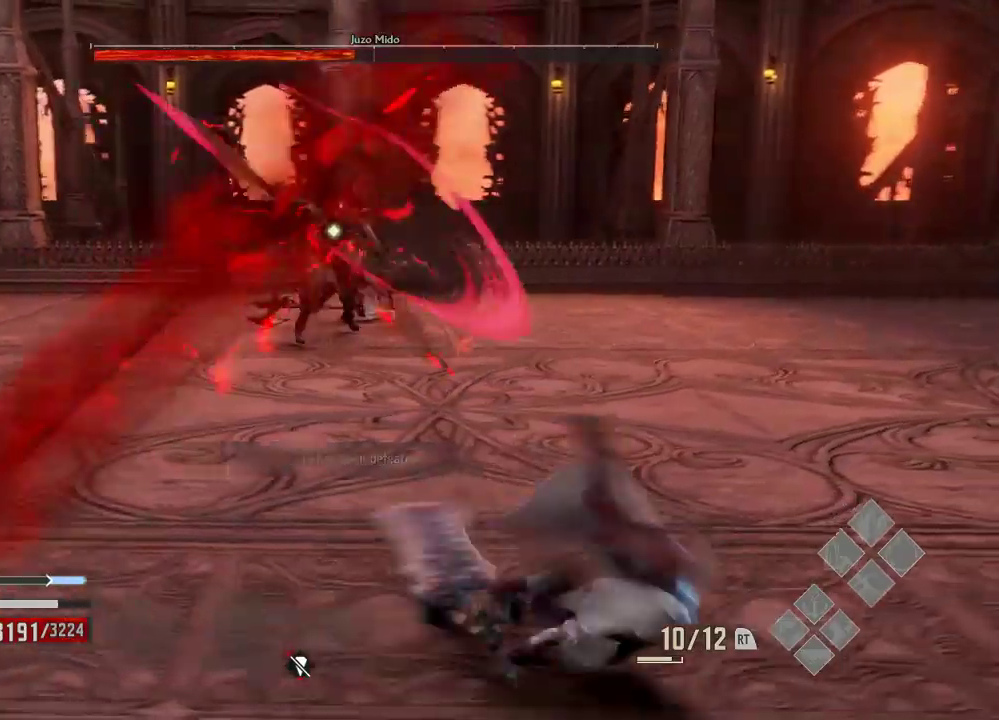
Gameplay with a controller (Xbox layout); each line is a JSON object with the inputs held at the frame after it (dt_ms = milliseconds from this image to that frame). "events" lists button and stick changes between this image and that frame as [ms after this image, input, new state], when the widget could be followed in between. Not read: START.
{"dt_ms": 500, "buttons": [], "left_stick": "right", "right_stick": "center", "events": []}
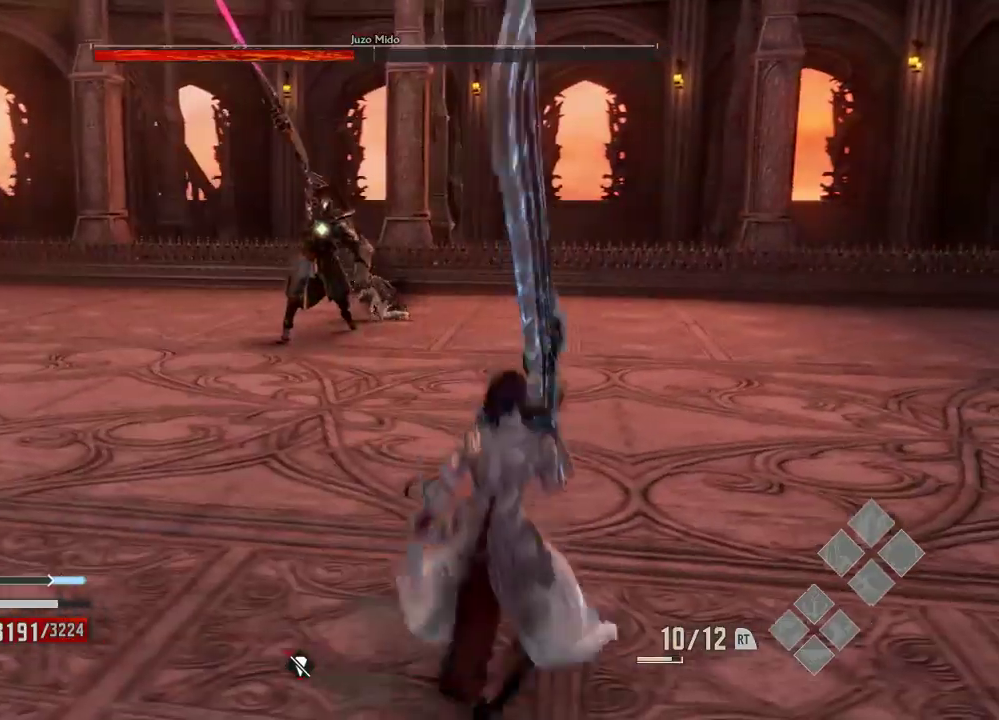
{"dt_ms": 500, "buttons": [], "left_stick": "right", "right_stick": "center", "events": [[167, "DPAD_LEFT", "down"], [500, "DPAD_LEFT", "up"]]}
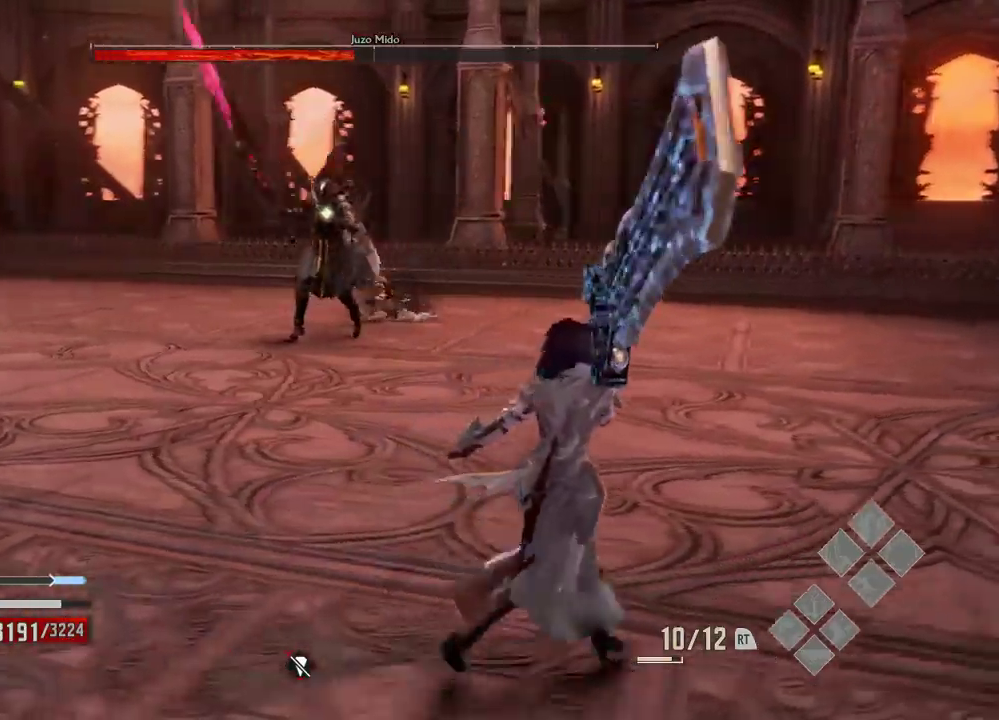
{"dt_ms": 500, "buttons": [], "left_stick": "right", "right_stick": "center", "events": []}
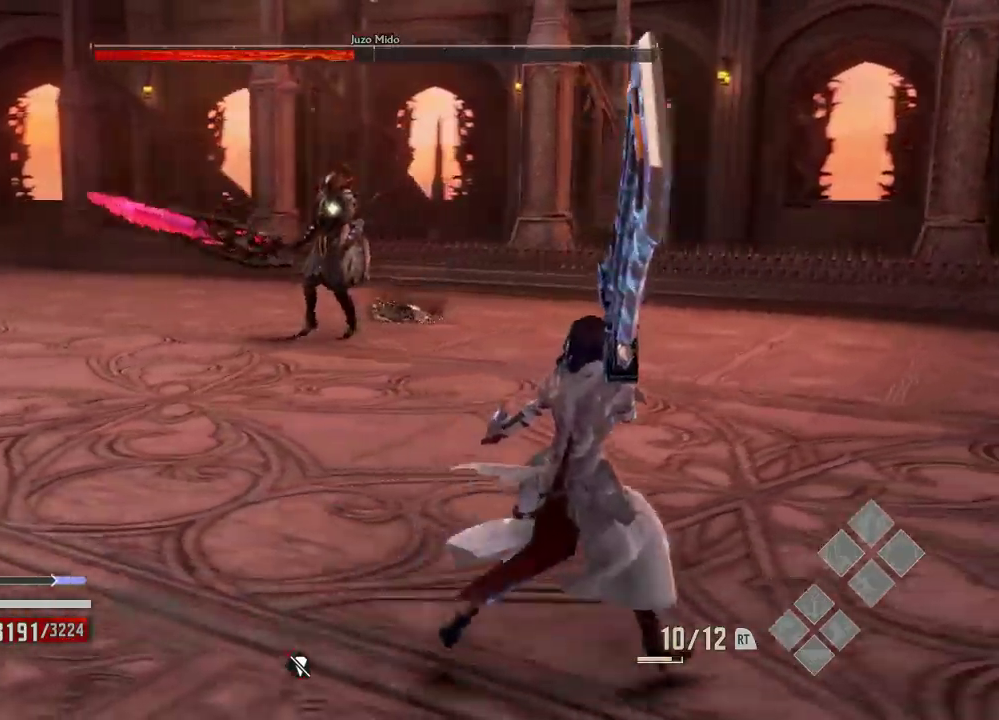
{"dt_ms": 500, "buttons": [], "left_stick": "right", "right_stick": "center"}
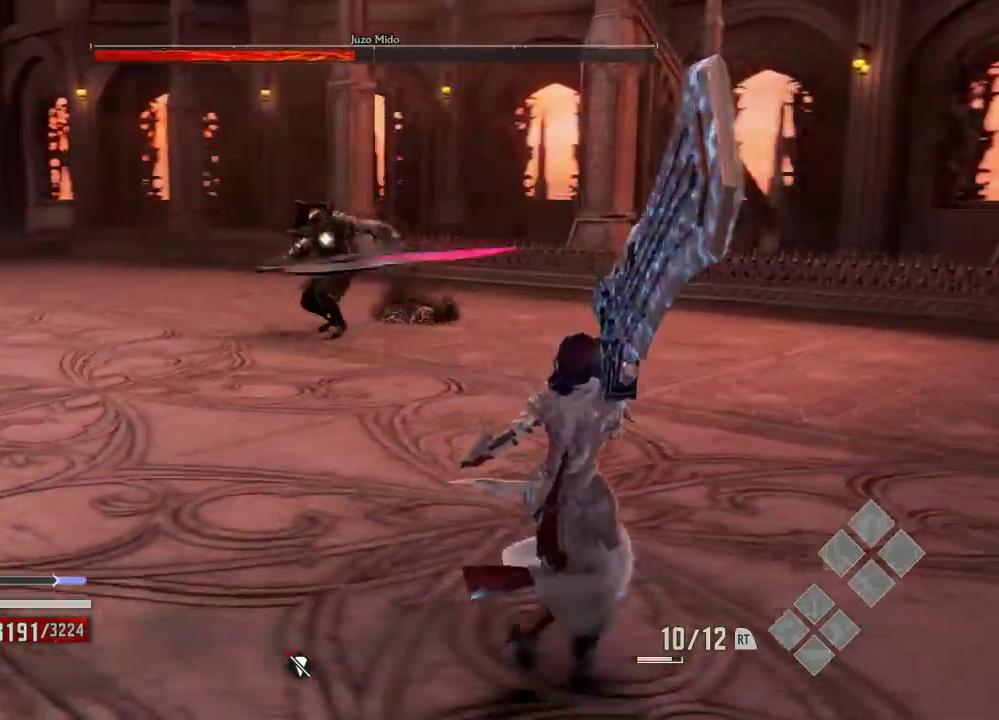
{"dt_ms": 500, "buttons": ["A"], "left_stick": "right", "right_stick": "center", "events": [[133, "left_stick", "down-right"], [200, "L1", "down"], [233, "L2", "down"], [267, "DPAD_LEFT", "down"], [300, "L1", "up"], [300, "L2", "up"], [333, "A", "down"], [333, "DPAD_LEFT", "up"], [433, "left_stick", "right"]]}
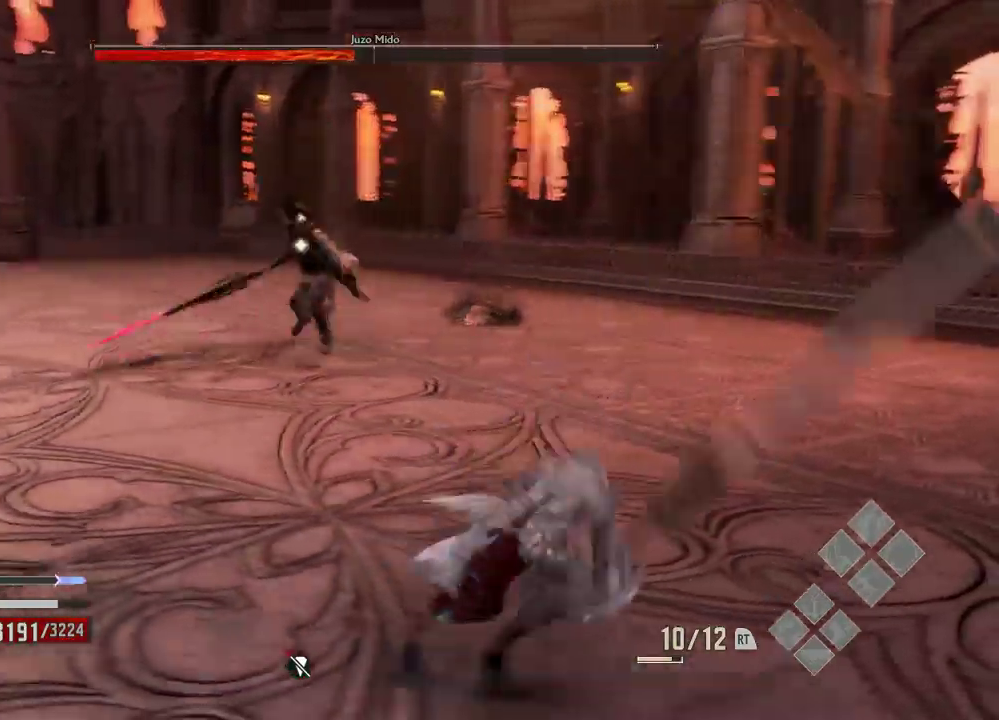
{"dt_ms": 500, "buttons": ["DPAD_LEFT"], "left_stick": "center", "right_stick": "center", "events": [[100, "A", "up"], [167, "DPAD_LEFT", "down"], [233, "left_stick", "center"]]}
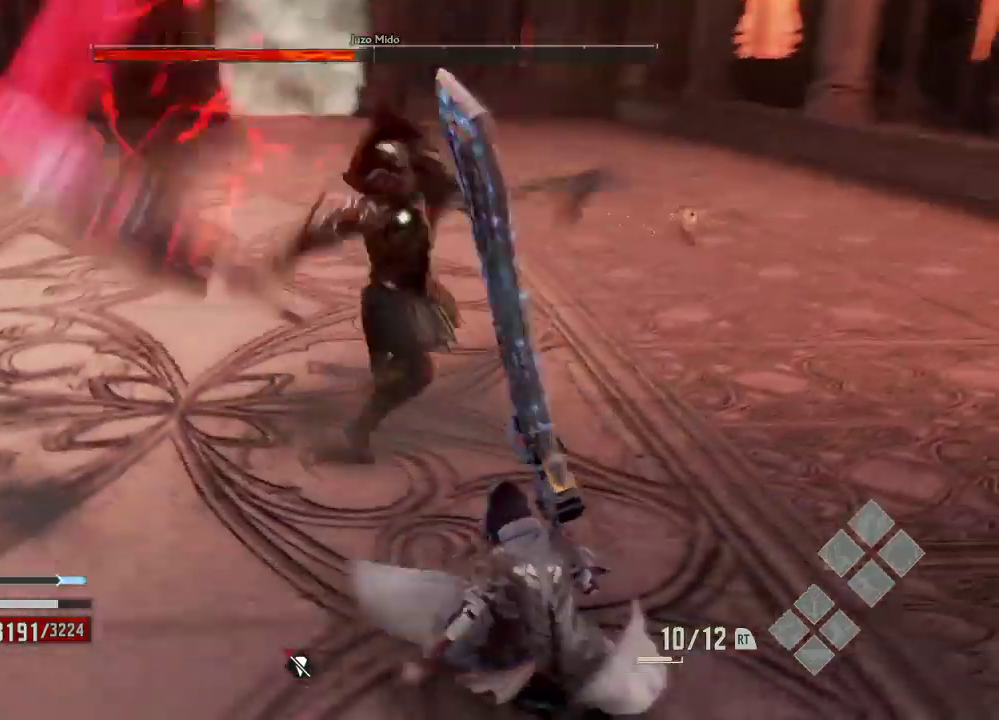
{"dt_ms": 500, "buttons": ["L1"], "left_stick": "center", "right_stick": "center", "events": [[67, "DPAD_LEFT", "up"], [67, "L1", "down"]]}
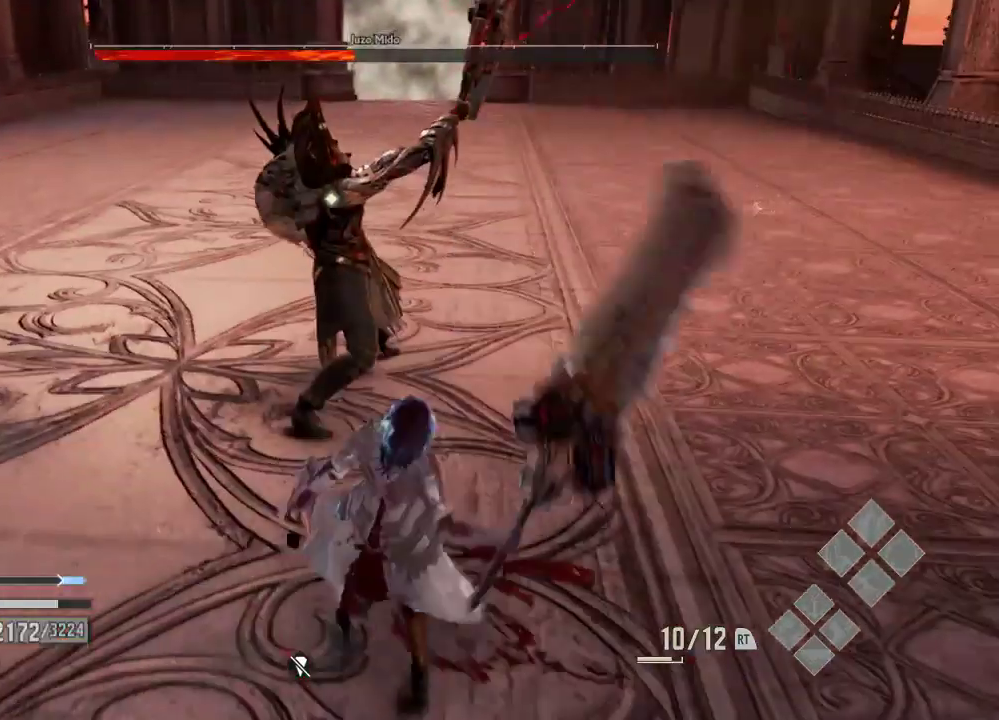
{"dt_ms": 500, "buttons": ["L1"], "left_stick": "down-right", "right_stick": "center", "events": [[133, "left_stick", "right"], [400, "left_stick", "down-right"]]}
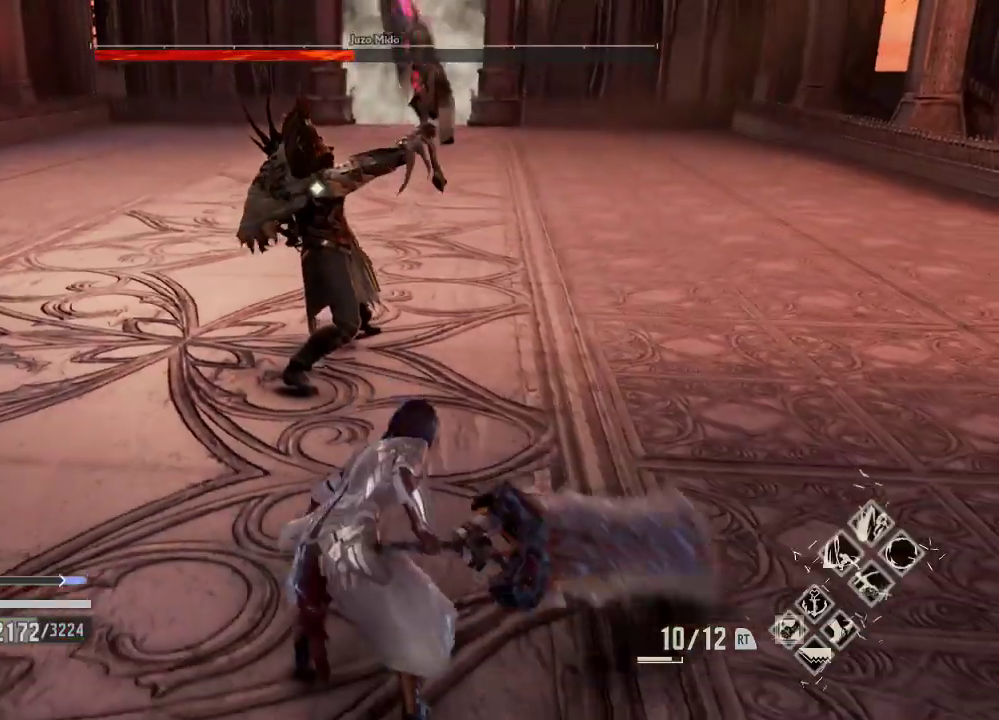
{"dt_ms": 500, "buttons": ["A"], "left_stick": "down-right", "right_stick": "center"}
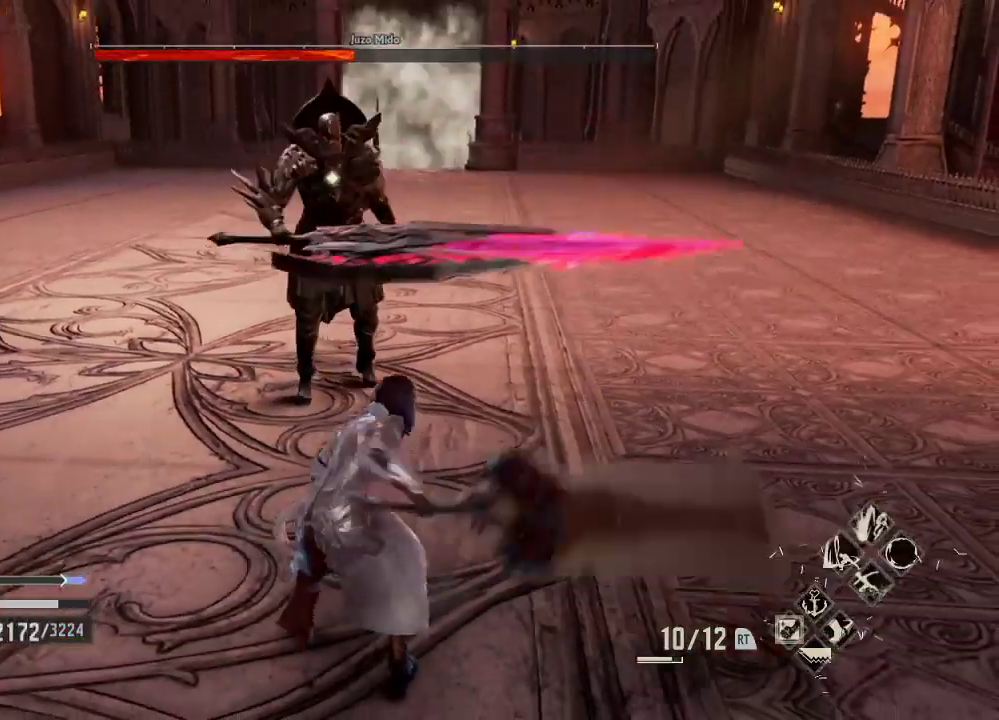
{"dt_ms": 500, "buttons": [], "left_stick": "down-right", "right_stick": "center", "events": [[133, "A", "up"]]}
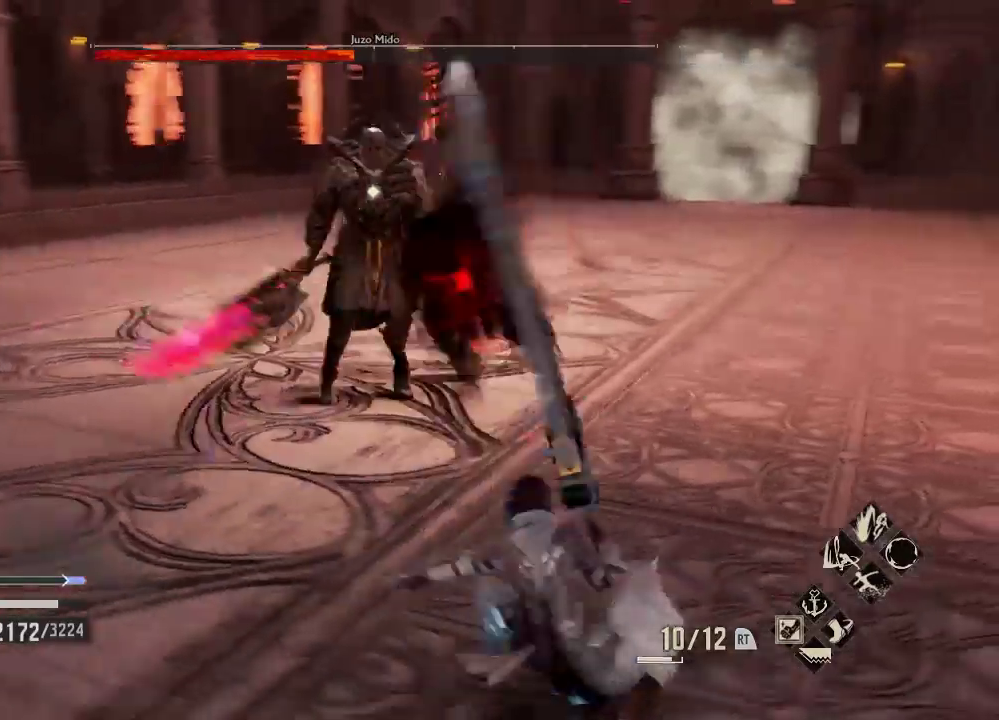
{"dt_ms": 500, "buttons": ["A"], "left_stick": "right", "right_stick": "center", "events": [[200, "left_stick", "right"], [300, "A", "down"]]}
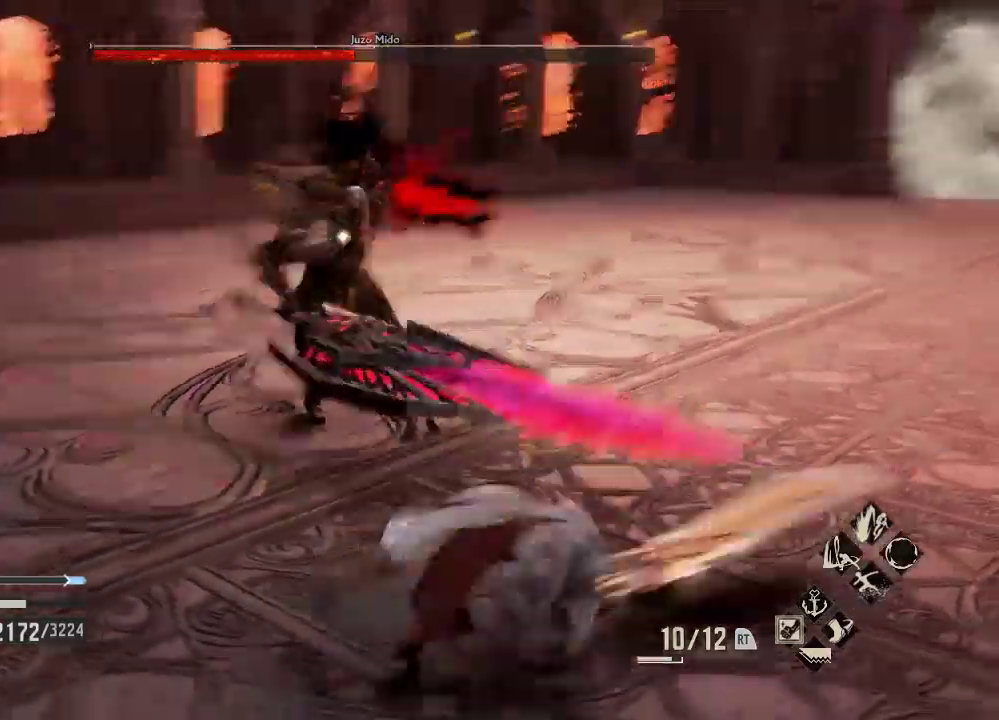
{"dt_ms": 500, "buttons": ["R2"], "left_stick": "up", "right_stick": "center", "events": [[33, "left_stick", "center"], [133, "A", "up"], [200, "left_stick", "down-right"], [333, "left_stick", "center"], [433, "left_stick", "up"], [500, "R2", "down"]]}
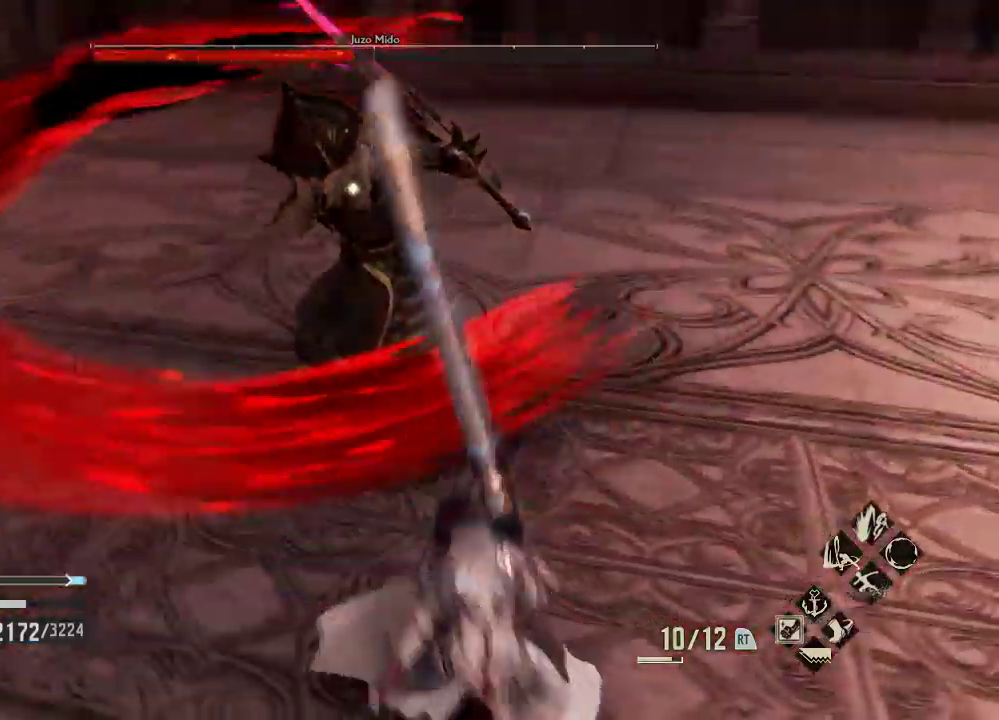
{"dt_ms": 500, "buttons": ["A"], "left_stick": "center", "right_stick": "center", "events": [[33, "left_stick", "down-right"], [133, "left_stick", "center"], [233, "R2", "up"], [333, "A", "down"]]}
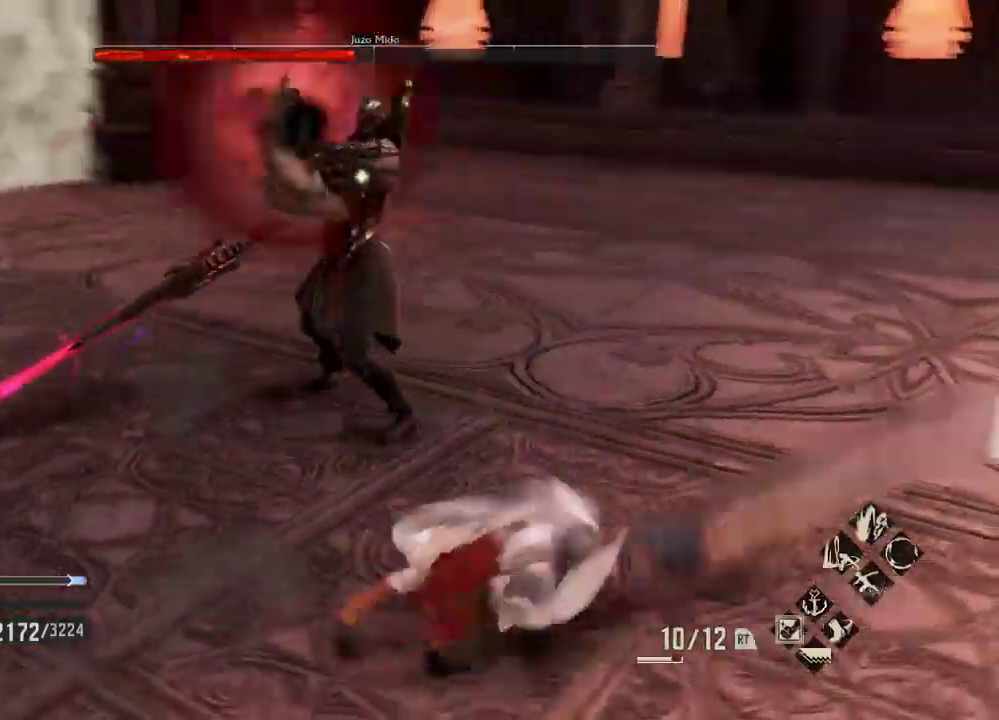
{"dt_ms": 500, "buttons": [], "left_stick": "down-right", "right_stick": "center", "events": [[67, "A", "up"], [367, "left_stick", "down-right"]]}
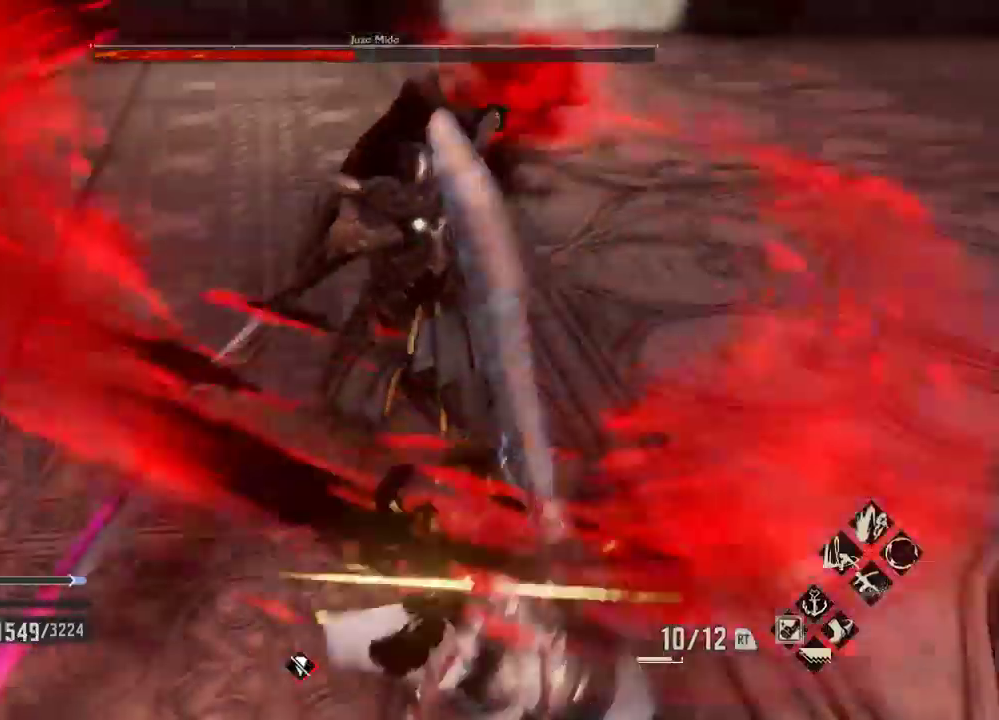
{"dt_ms": 500, "buttons": ["A"], "left_stick": "center", "right_stick": "center", "events": [[233, "left_stick", "down"], [367, "A", "down"], [367, "left_stick", "center"]]}
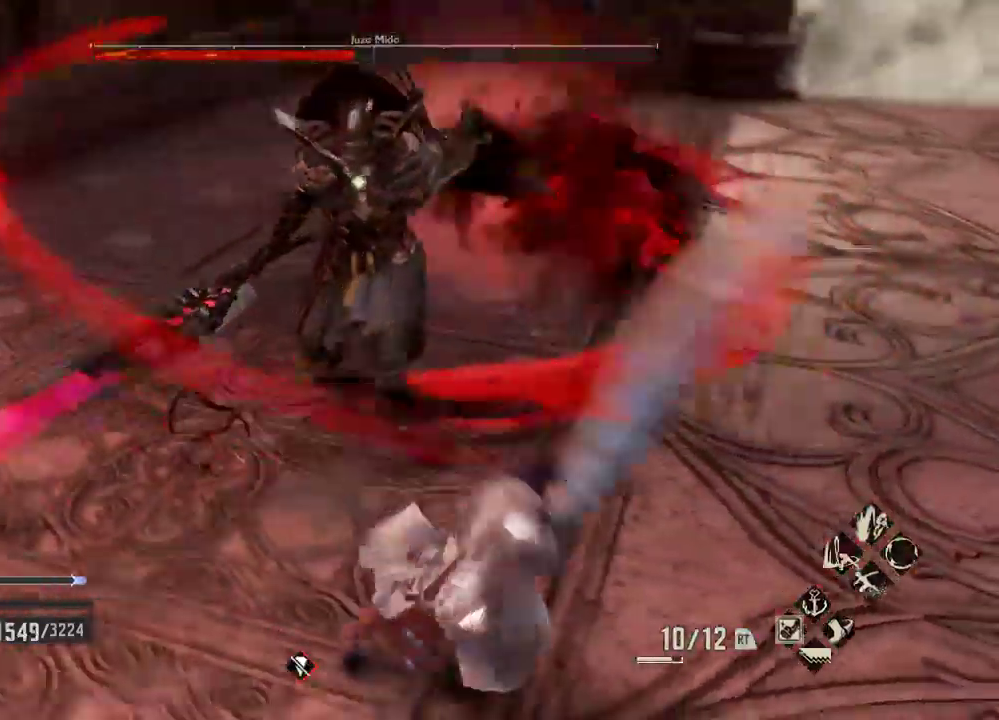
{"dt_ms": 500, "buttons": ["A"], "left_stick": "down-right", "right_stick": "center"}
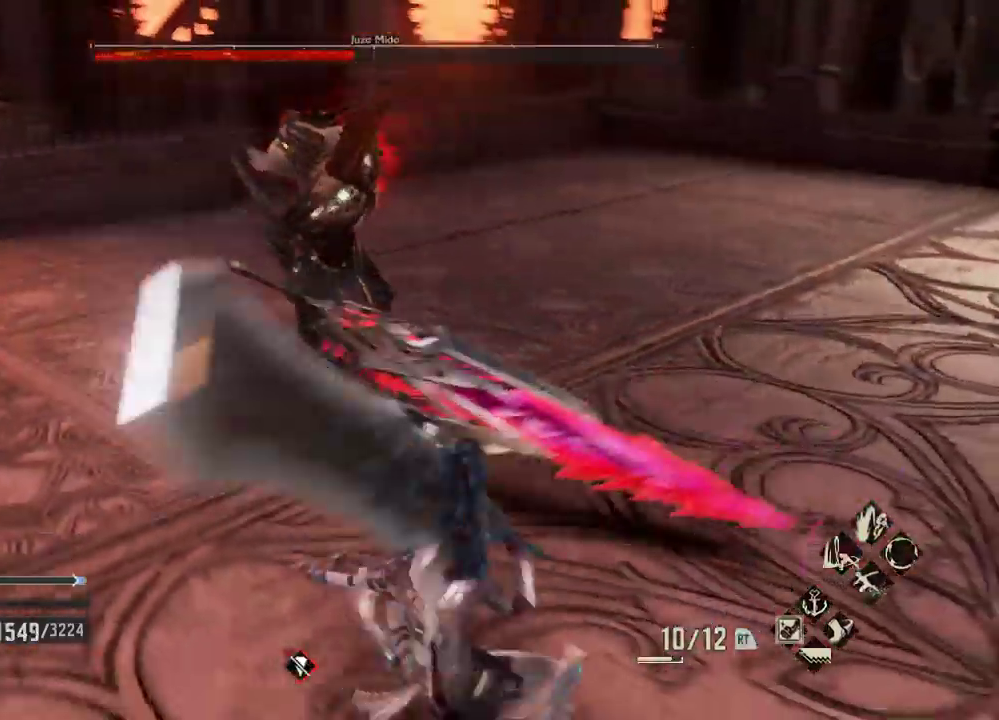
{"dt_ms": 500, "buttons": [], "left_stick": "left", "right_stick": "center", "events": [[133, "A", "up"], [167, "DPAD_DOWN", "down"], [233, "A", "down"], [233, "DPAD_DOWN", "up"], [333, "left_stick", "down"], [367, "A", "up"], [500, "left_stick", "left"]]}
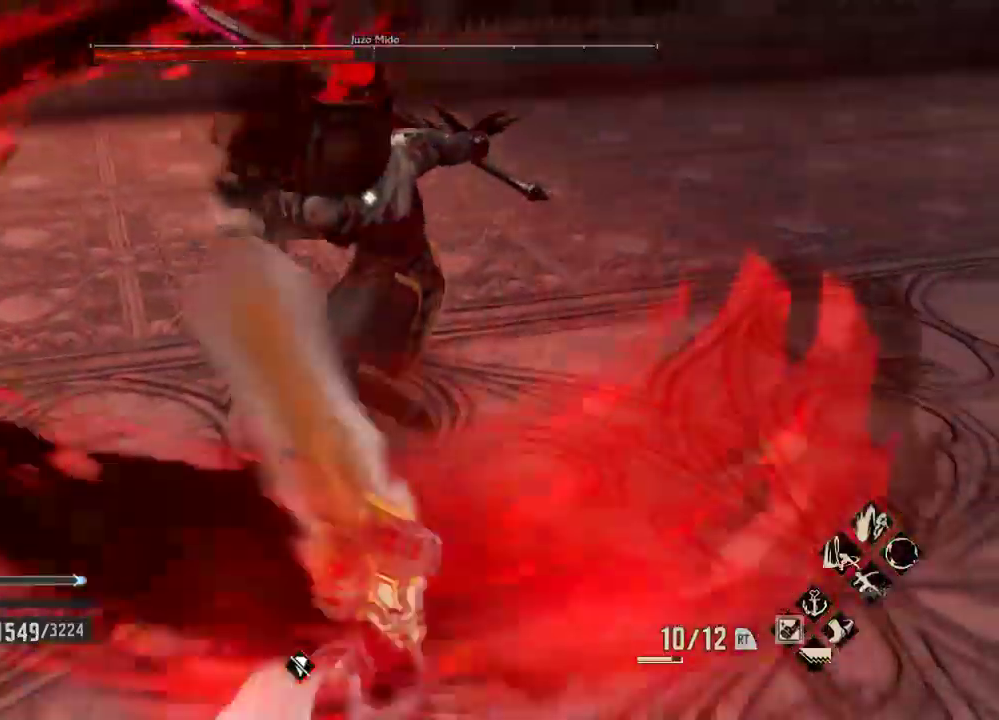
{"dt_ms": 500, "buttons": [], "left_stick": "center", "right_stick": "center", "events": [[67, "left_stick", "down"], [167, "left_stick", "center"]]}
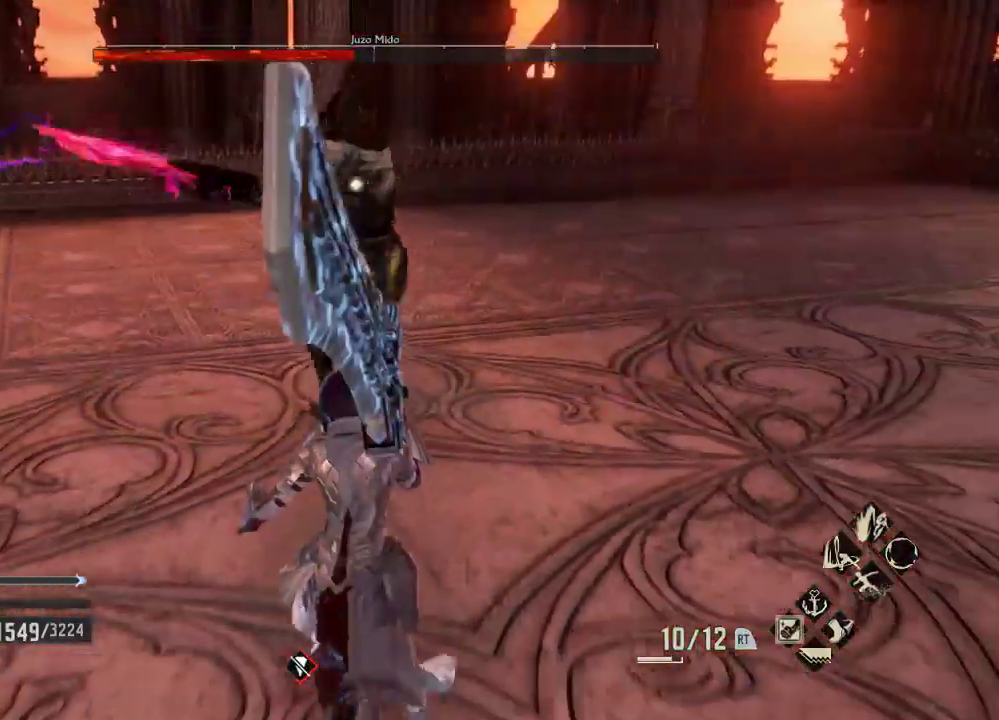
{"dt_ms": 500, "buttons": [], "left_stick": "center", "right_stick": "center", "events": [[67, "R2", "down"], [200, "DPAD_UP", "down"], [333, "DPAD_UP", "up"], [400, "R2", "up"]]}
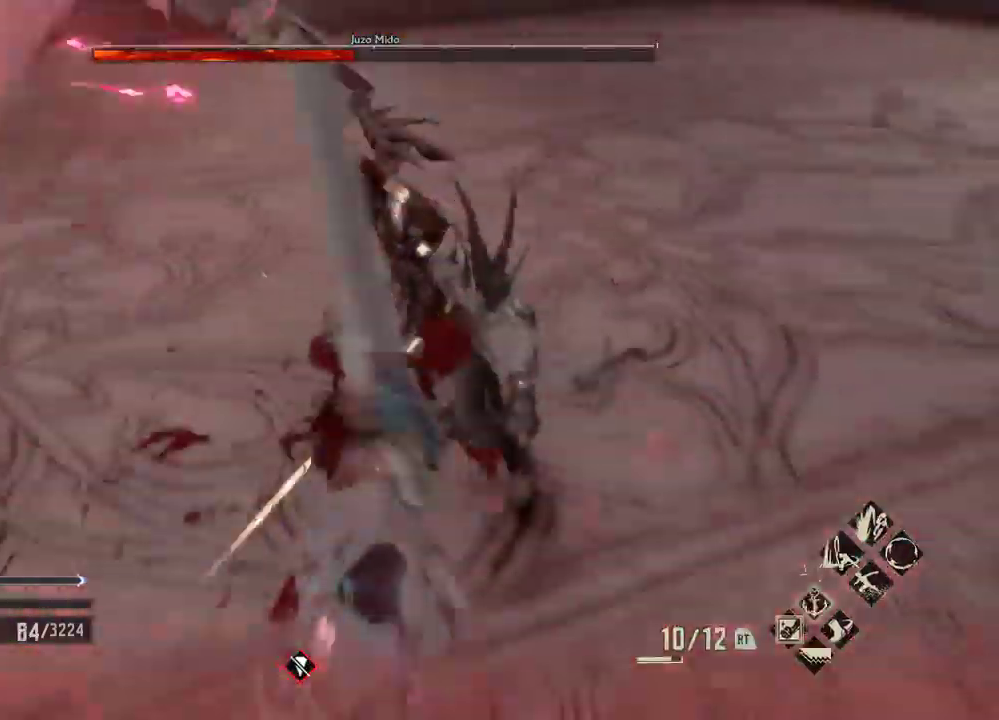
{"dt_ms": 500, "buttons": [], "left_stick": "down-left", "right_stick": "center"}
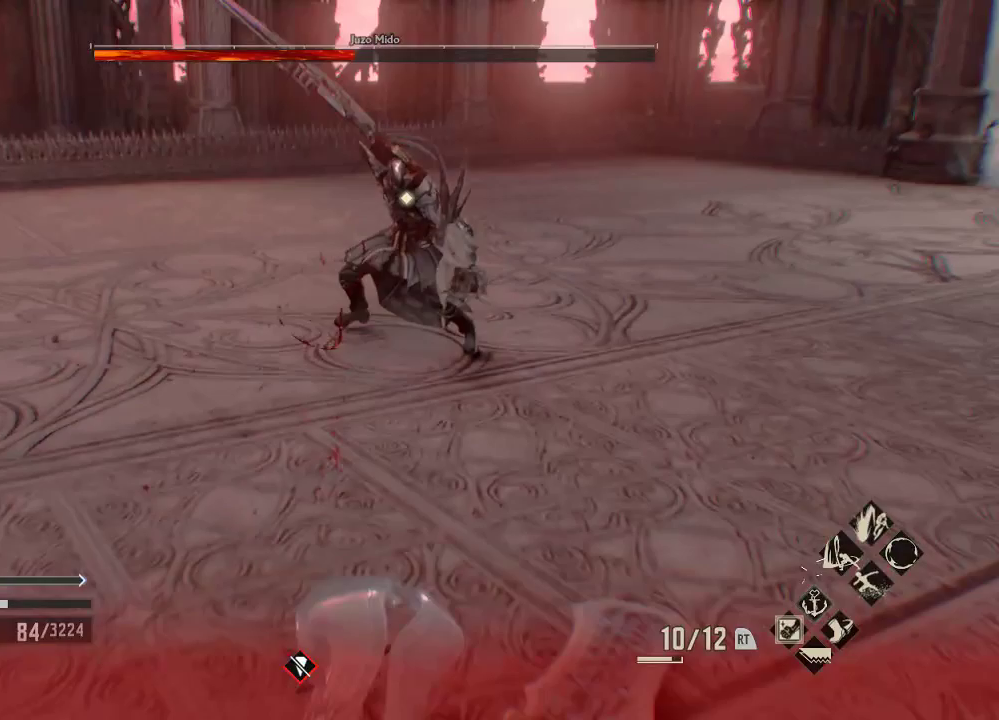
{"dt_ms": 1000, "buttons": [], "left_stick": "center", "right_stick": "center"}
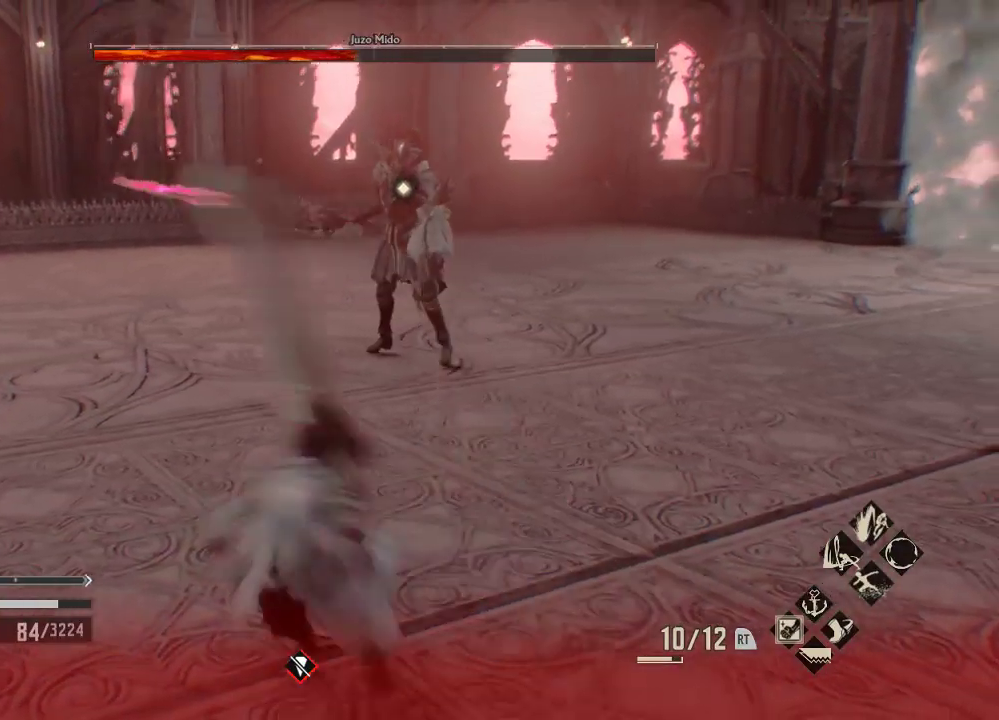
{"dt_ms": 1000, "buttons": ["A"], "left_stick": "down-left", "right_stick": "center"}
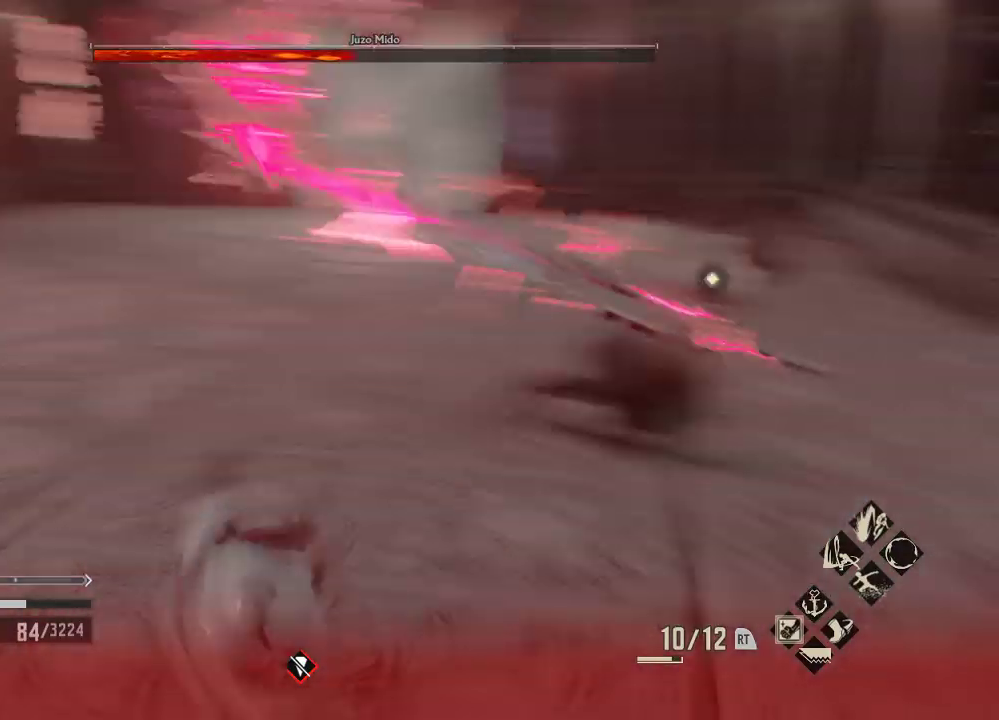
{"dt_ms": 500, "buttons": [], "left_stick": "down-left", "right_stick": "center", "events": [[167, "left_stick", "center"], [200, "A", "up"], [233, "left_stick", "down-left"]]}
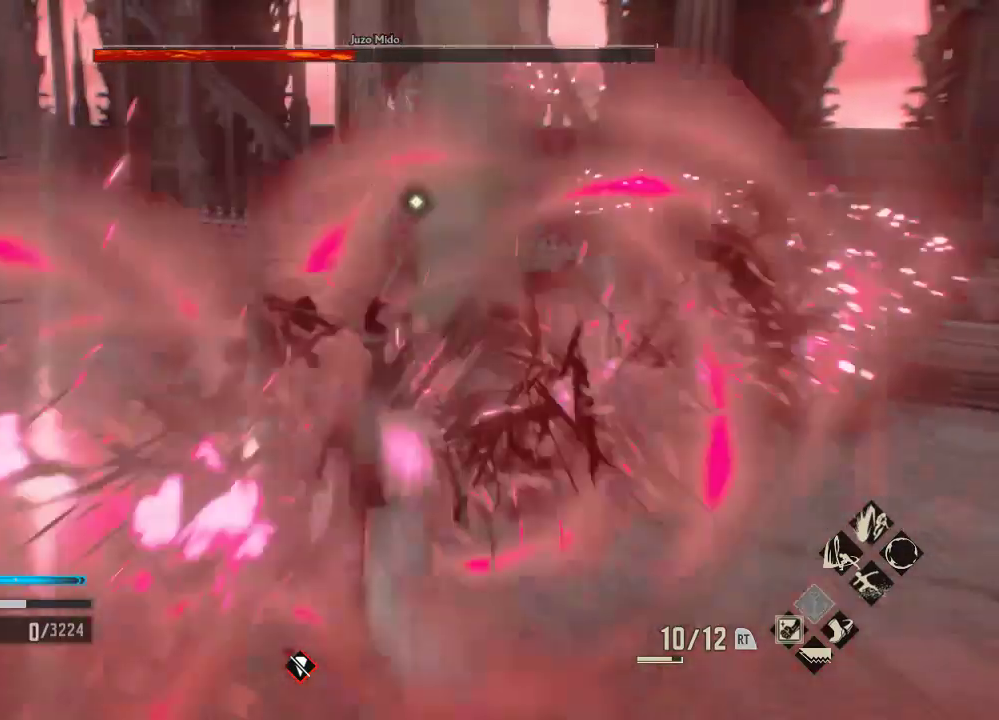
{"dt_ms": 500, "buttons": [], "left_stick": "down-left", "right_stick": "center", "events": [[200, "left_stick", "center"], [367, "left_stick", "down-left"]]}
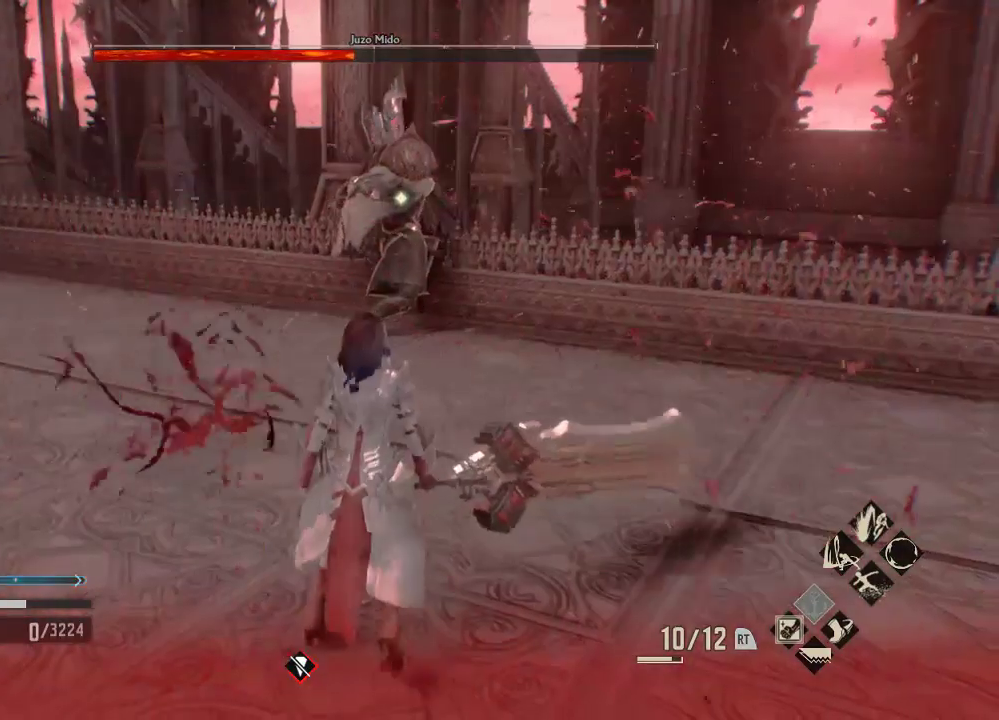
{"dt_ms": 500, "buttons": [], "left_stick": "center", "right_stick": "center", "events": [[333, "left_stick", "center"]]}